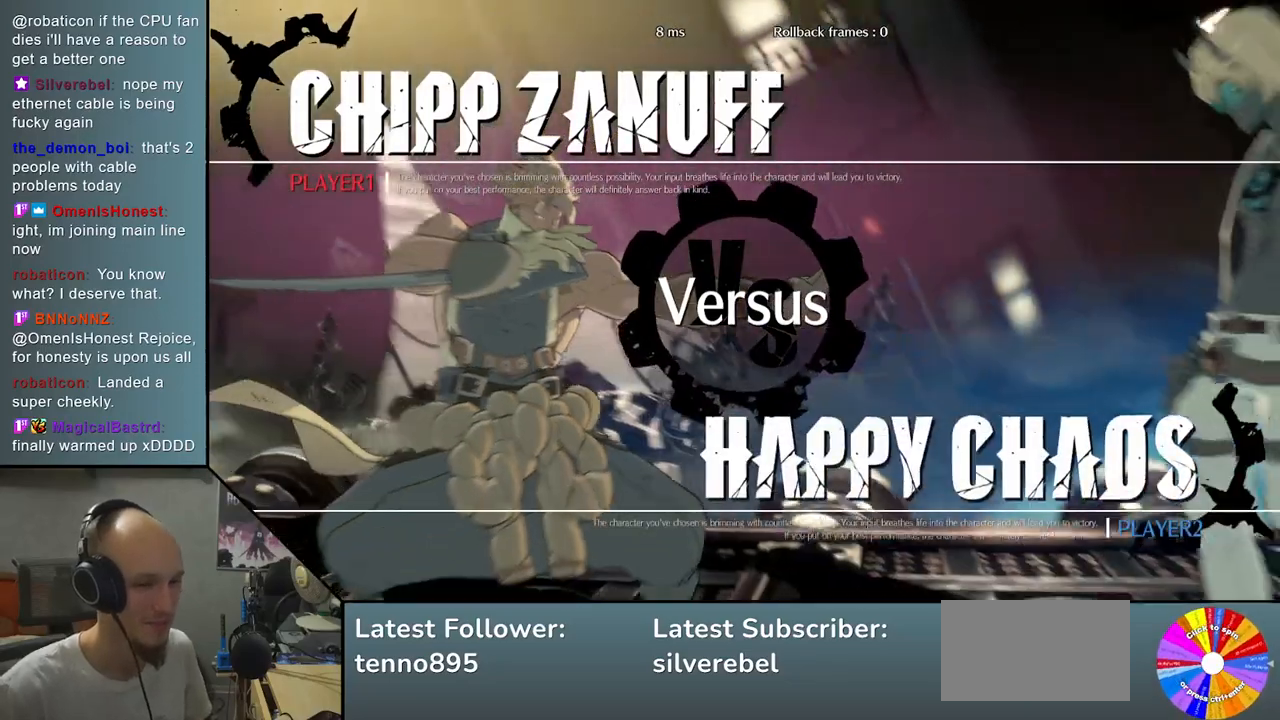
Gameplay with a controller (arcade stick); each line is a JSON object with the inputs held at the frame after it. "events" lists button and stick changes between this image and that frame as [ms after this image, input, new state], when the widget could be followed in between. Not read: L3 R3 other_buttons.
{"buttons": [], "left_stick": "down", "events": [[150, "left_stick", "down"]]}
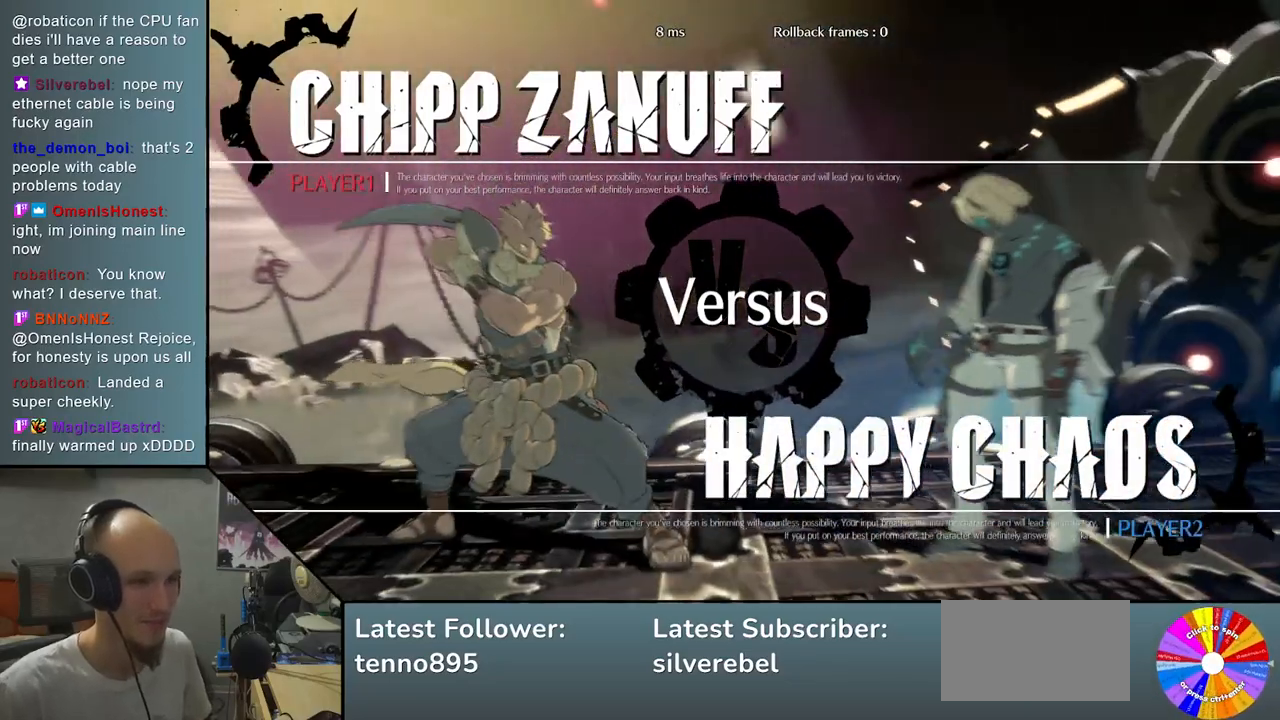
{"buttons": [], "left_stick": "down", "events": []}
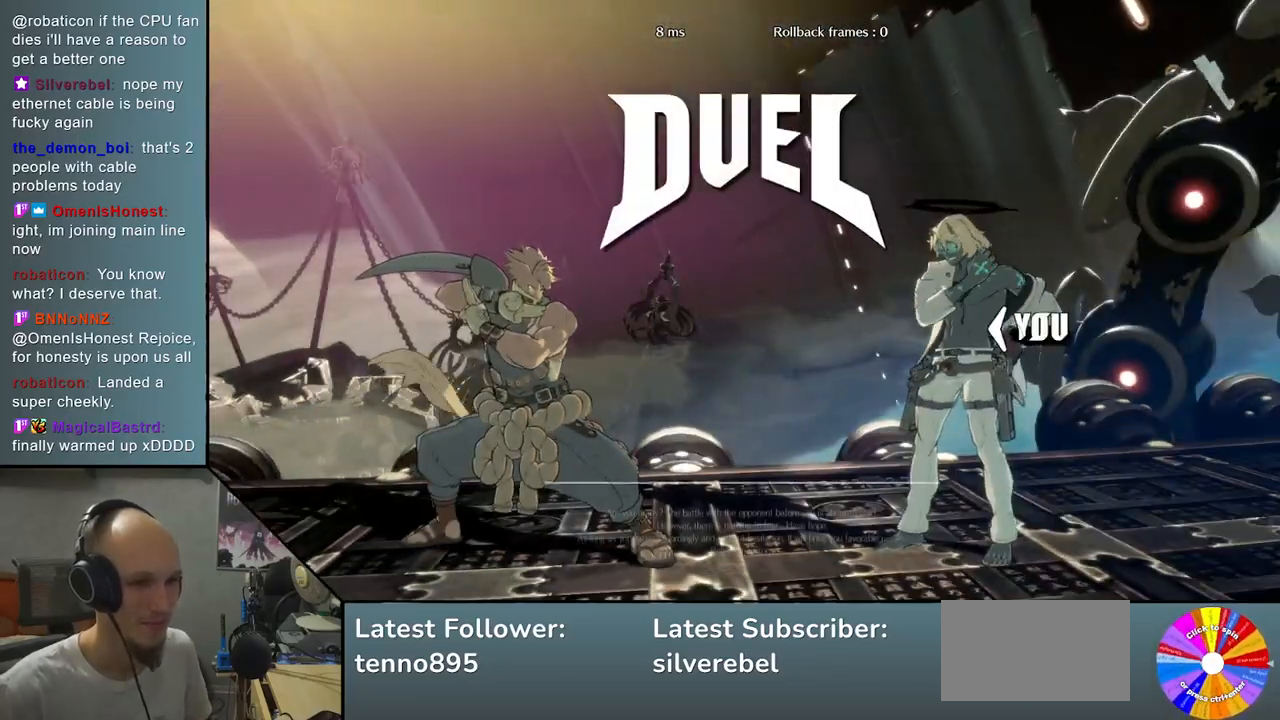
{"buttons": [], "left_stick": "down", "events": []}
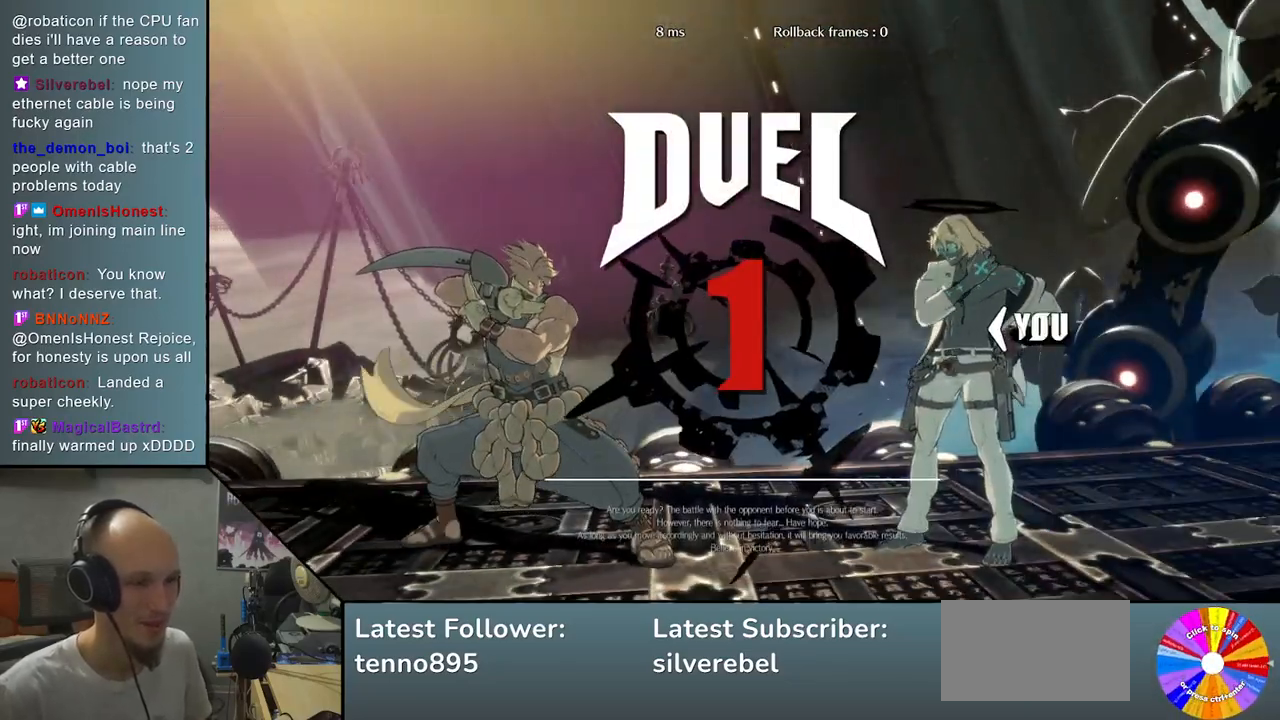
{"buttons": [], "left_stick": "down", "events": []}
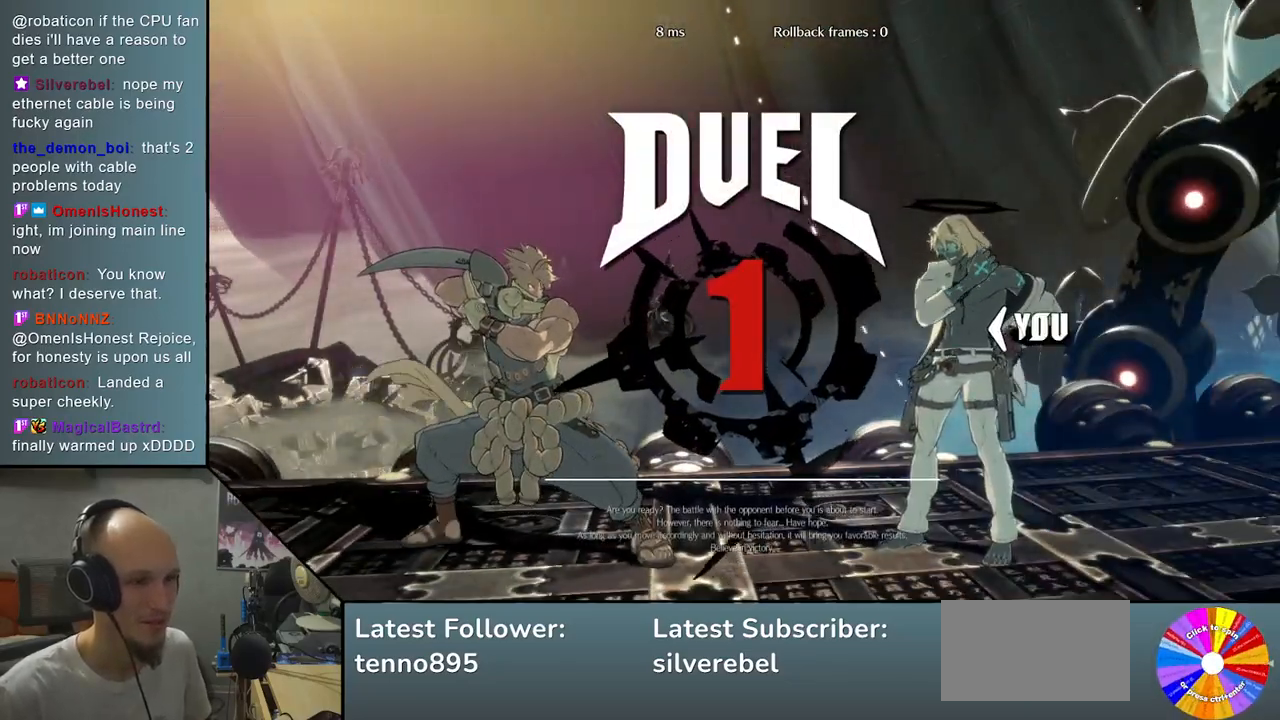
{"buttons": [], "left_stick": "center", "events": [[150, "left_stick", "center"]]}
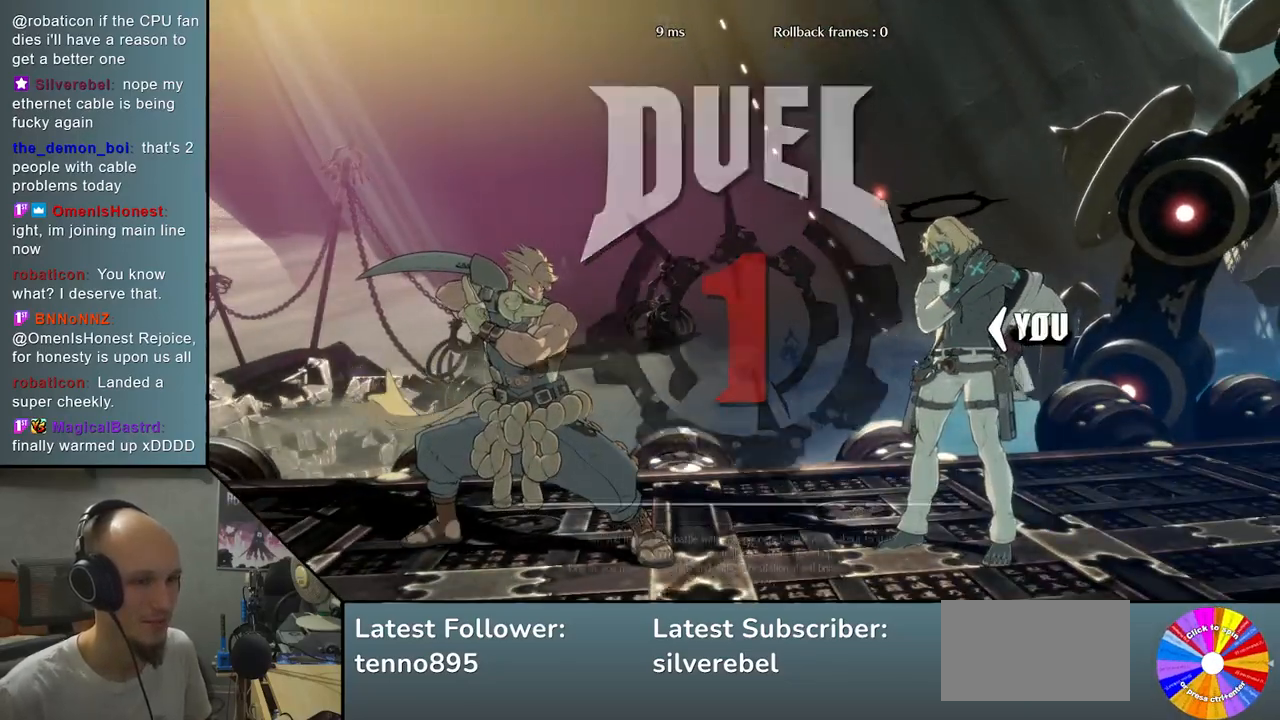
{"buttons": [], "left_stick": "center", "events": []}
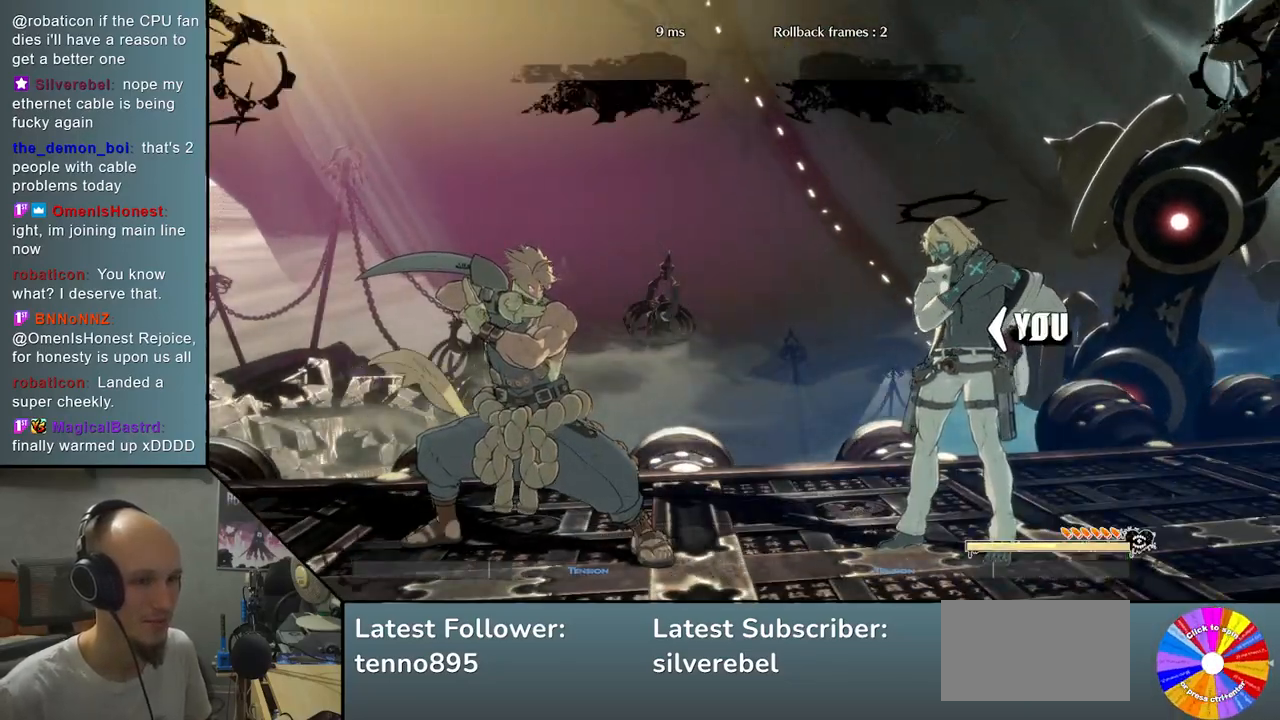
{"buttons": [], "left_stick": "center", "events": []}
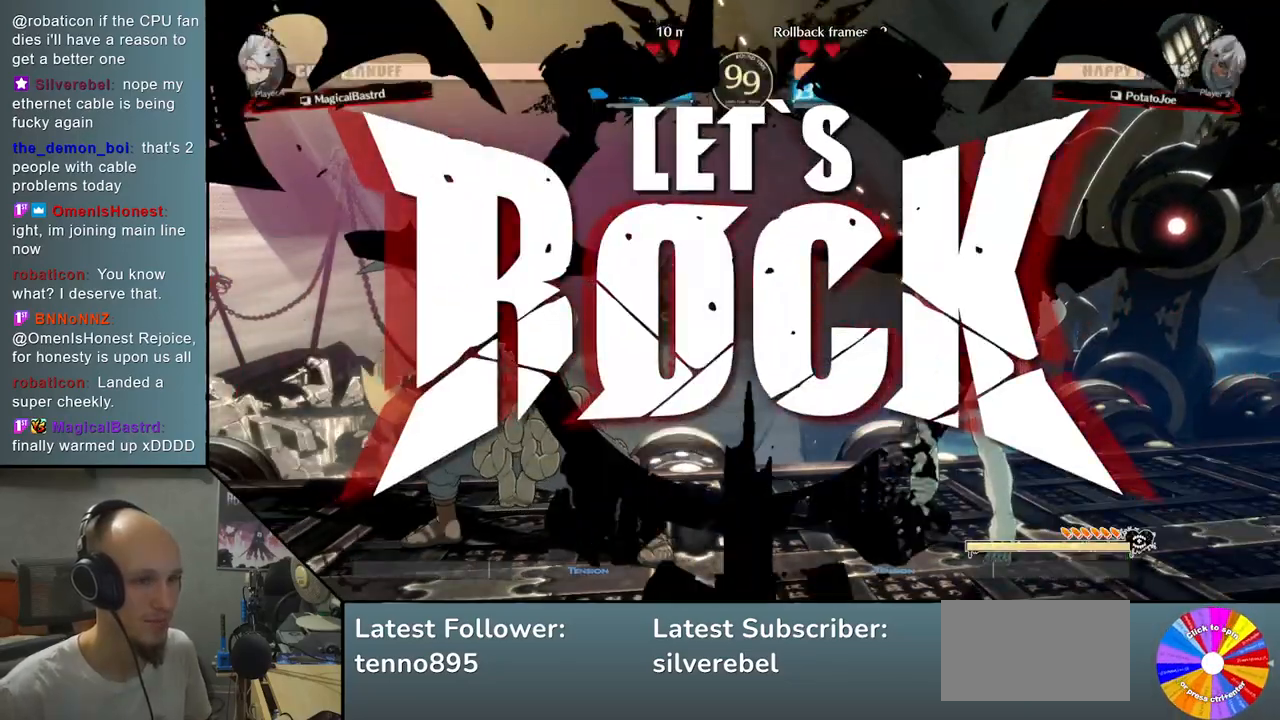
{"buttons": ["R2"], "left_stick": "center", "events": [[250, "left_stick", "up"], [367, "left_stick", "center"], [417, "R2", "down"]]}
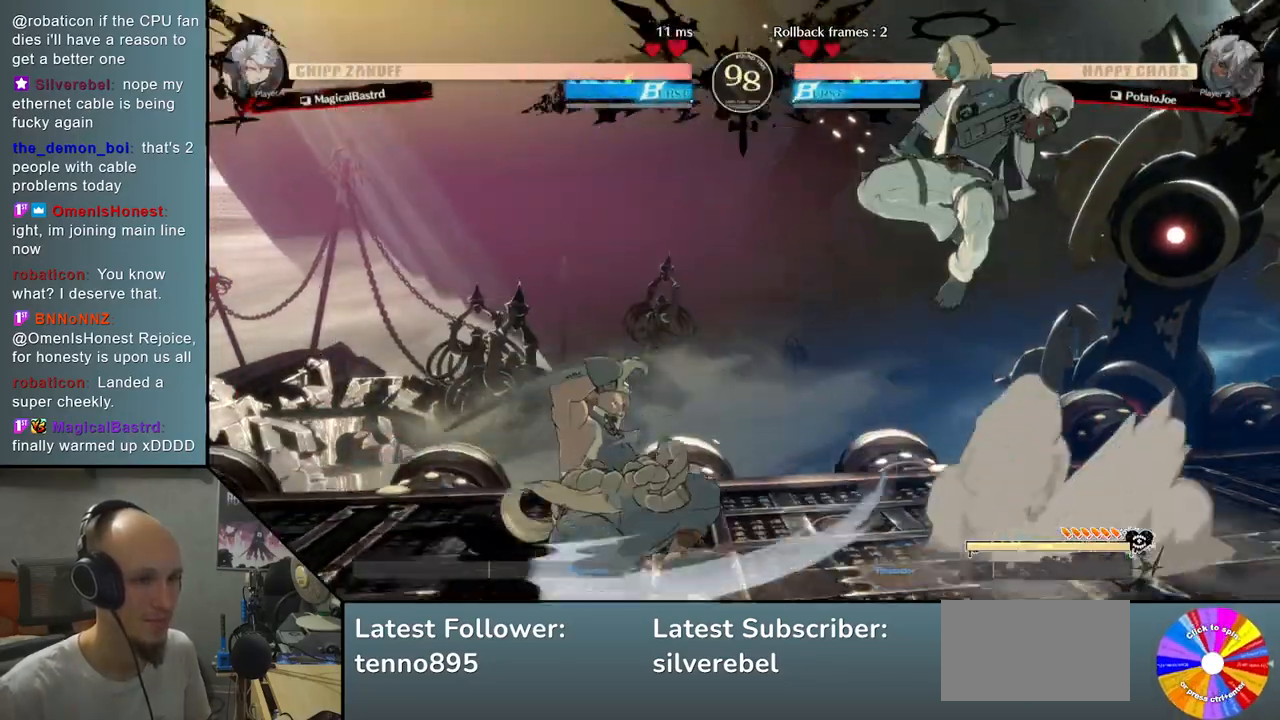
{"buttons": [], "left_stick": "down", "events": [[33, "R2", "up"], [500, "left_stick", "down"]]}
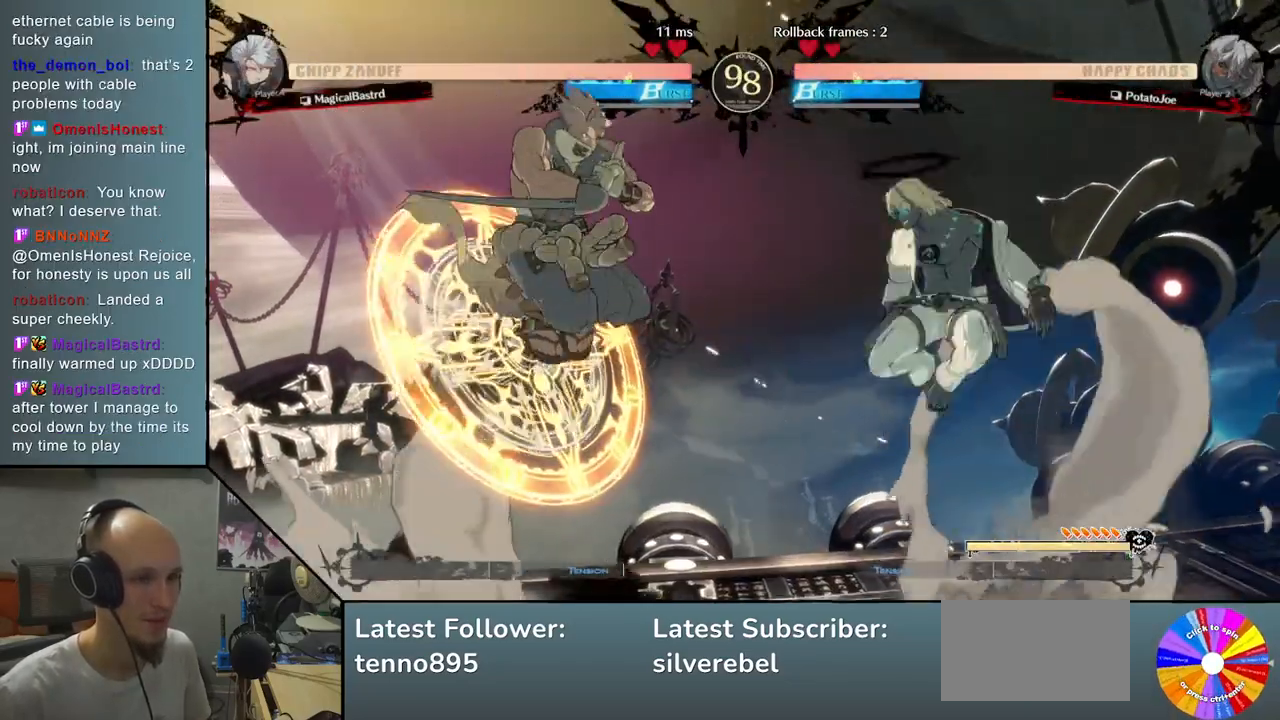
{"buttons": [], "left_stick": "right", "events": [[167, "left_stick", "up-right"], [433, "left_stick", "right"]]}
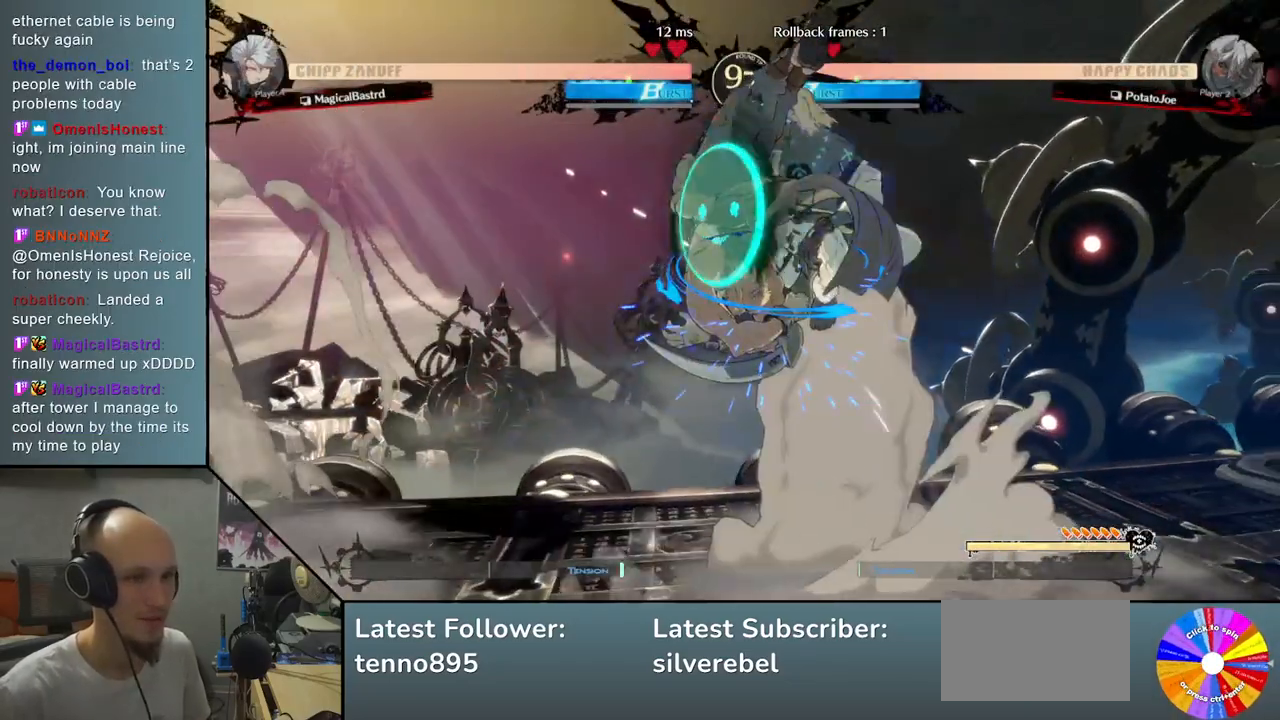
{"buttons": [], "left_stick": "down-right", "events": [[200, "left_stick", "down-right"]]}
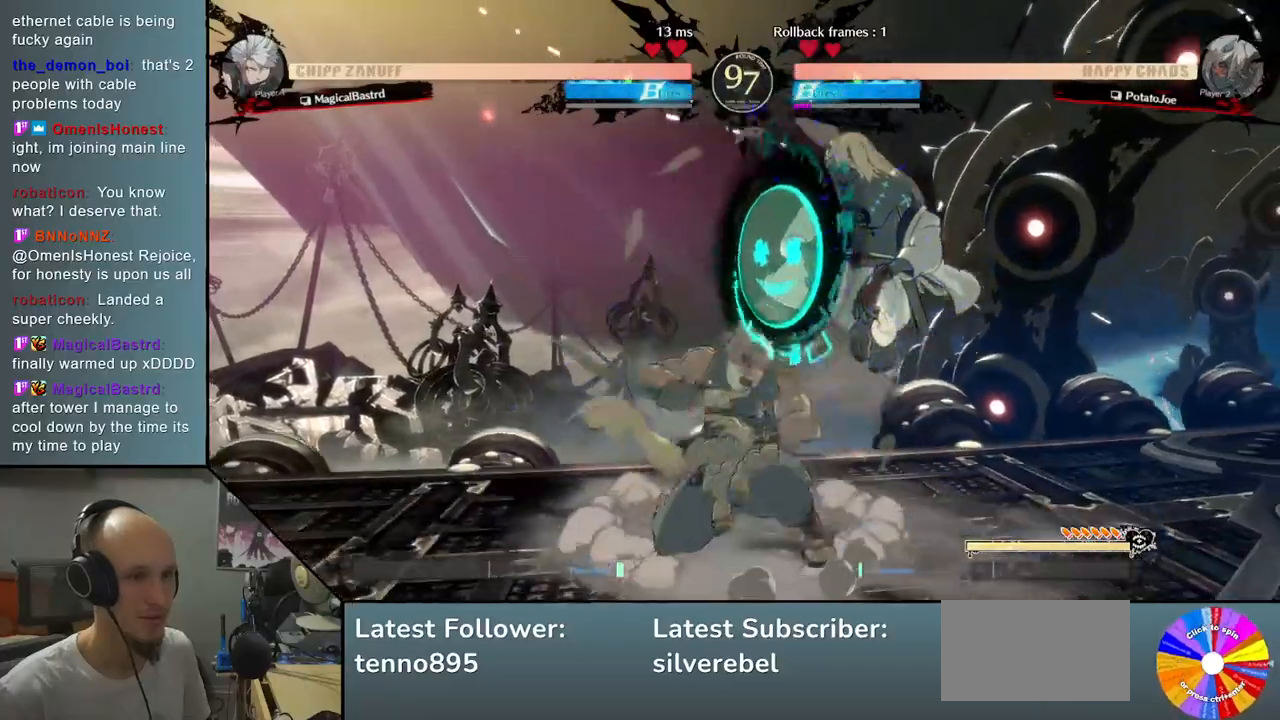
{"buttons": [], "left_stick": "down-right", "events": []}
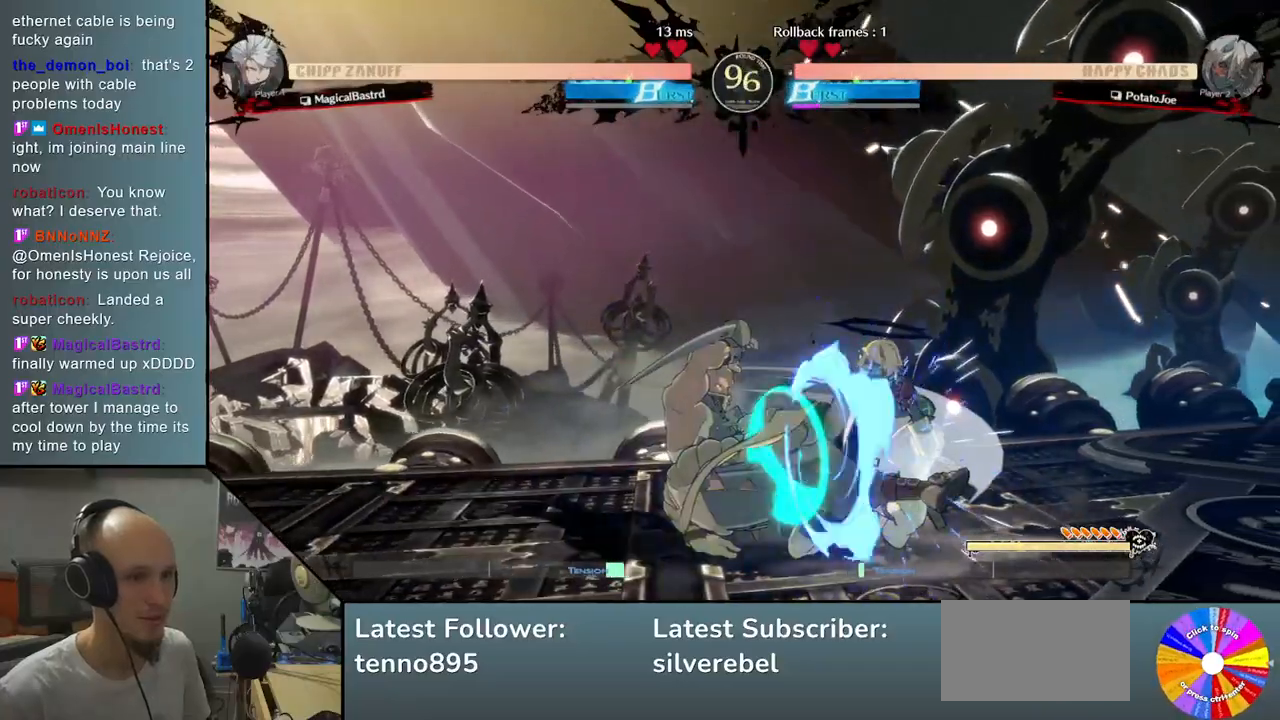
{"buttons": [], "left_stick": "down-right", "events": []}
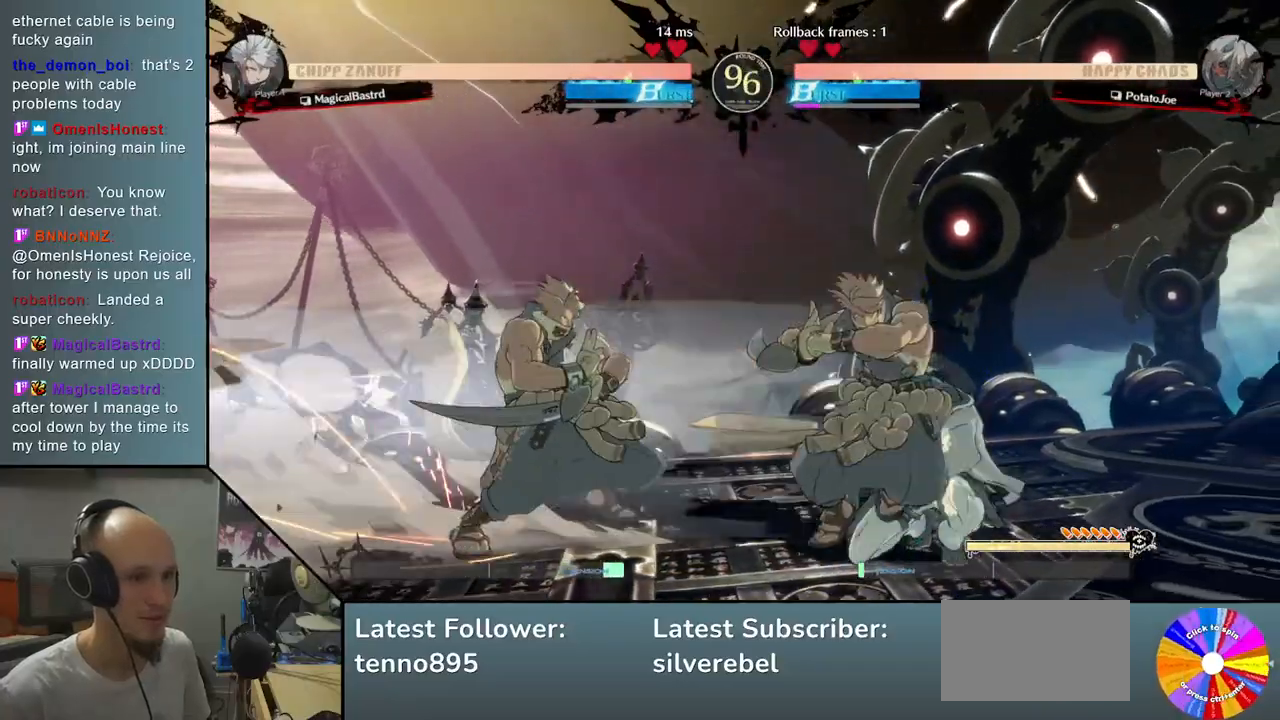
{"buttons": [], "left_stick": "up-right", "events": [[467, "left_stick", "up-right"]]}
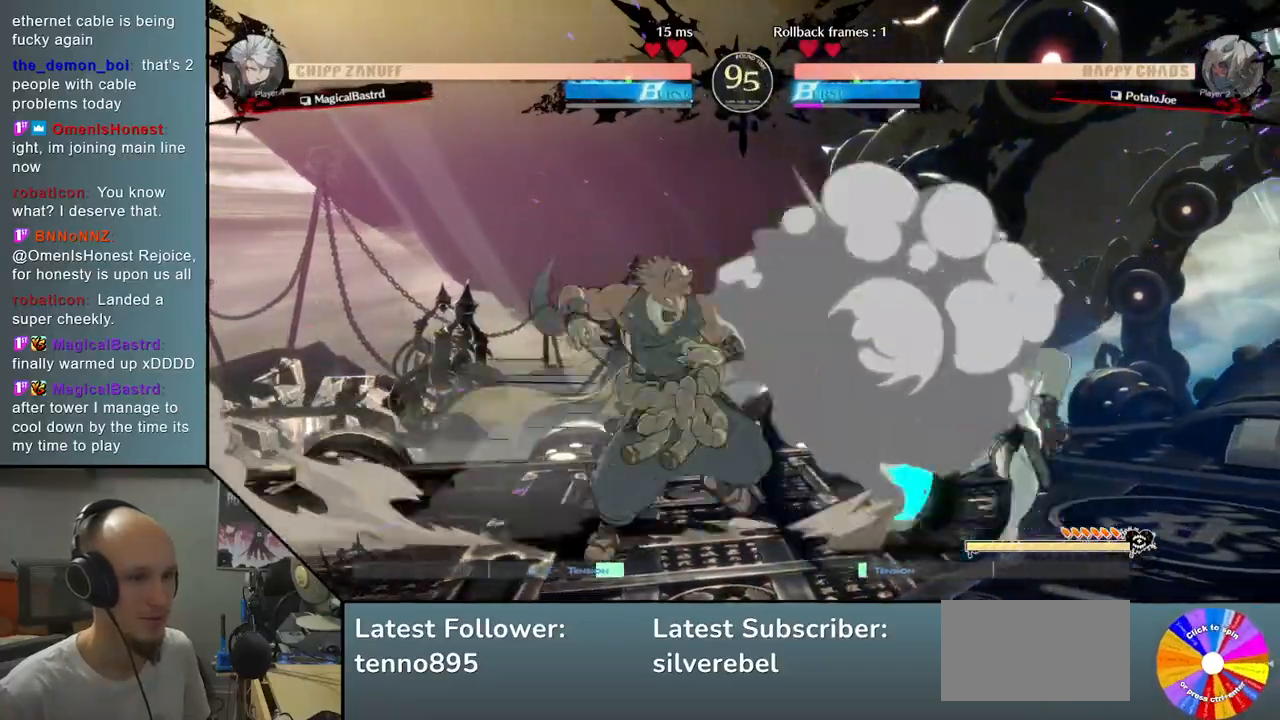
{"buttons": [], "left_stick": "center", "events": [[200, "left_stick", "center"], [300, "R2", "down"], [417, "R2", "up"]]}
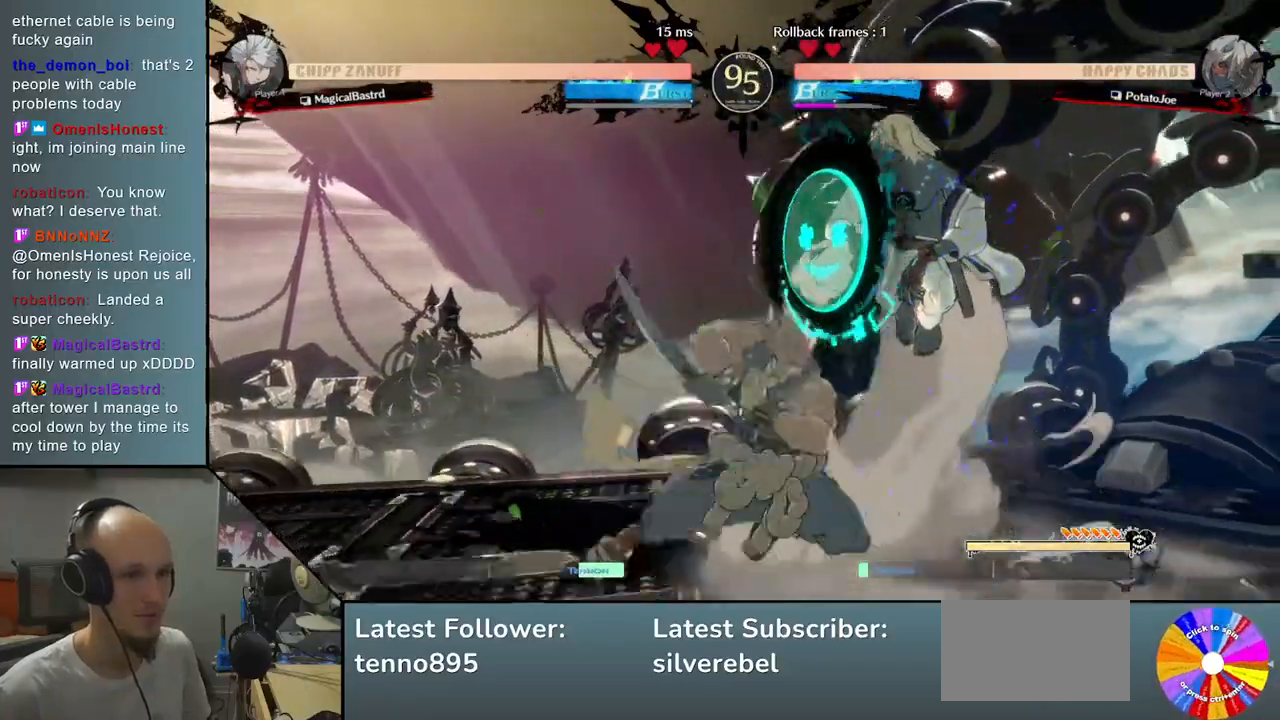
{"buttons": [], "left_stick": "down-right", "events": [[100, "left_stick", "right"], [183, "left_stick", "down-right"]]}
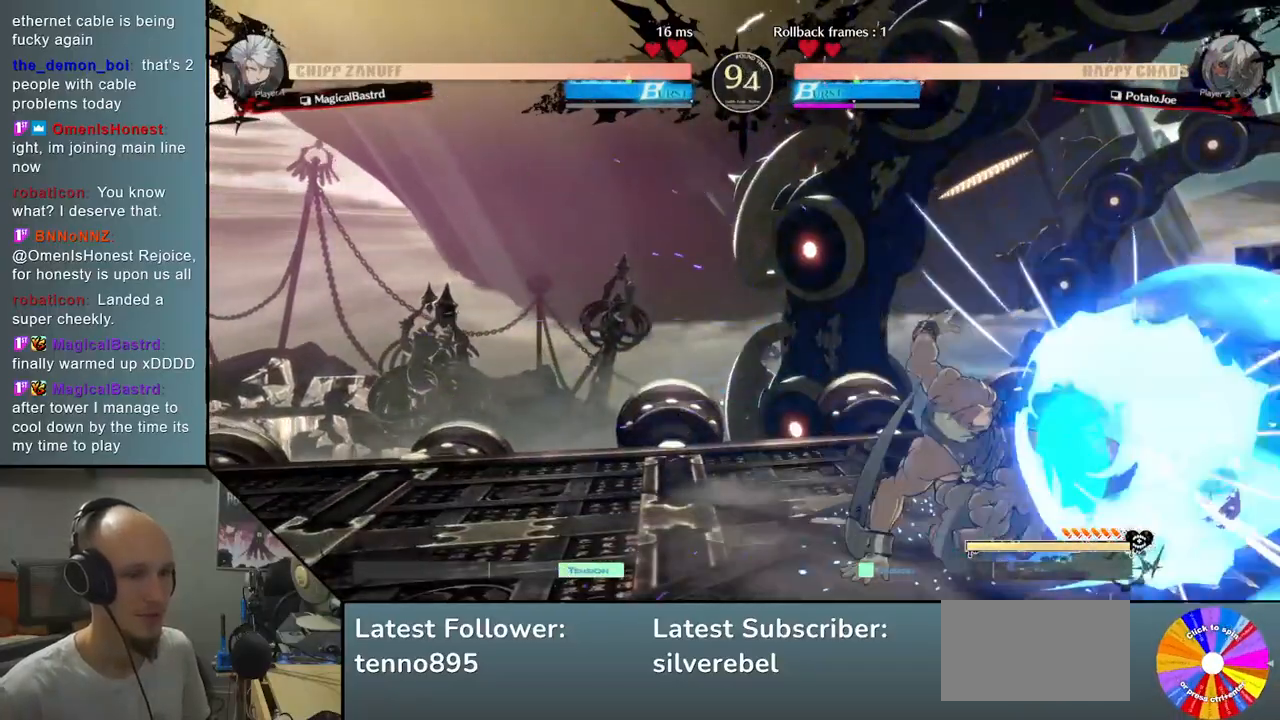
{"buttons": [], "left_stick": "right", "events": [[283, "left_stick", "up-right"], [467, "left_stick", "right"]]}
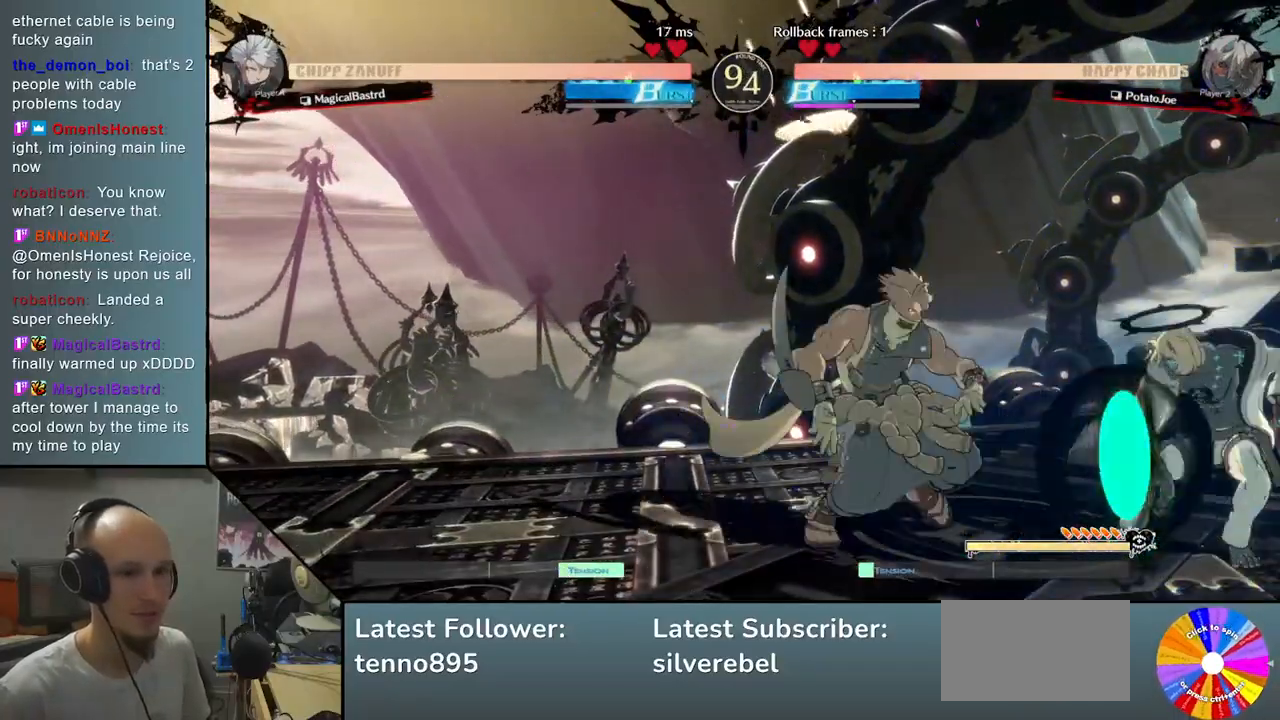
{"buttons": ["R2"], "left_stick": "right", "events": [[383, "R2", "down"]]}
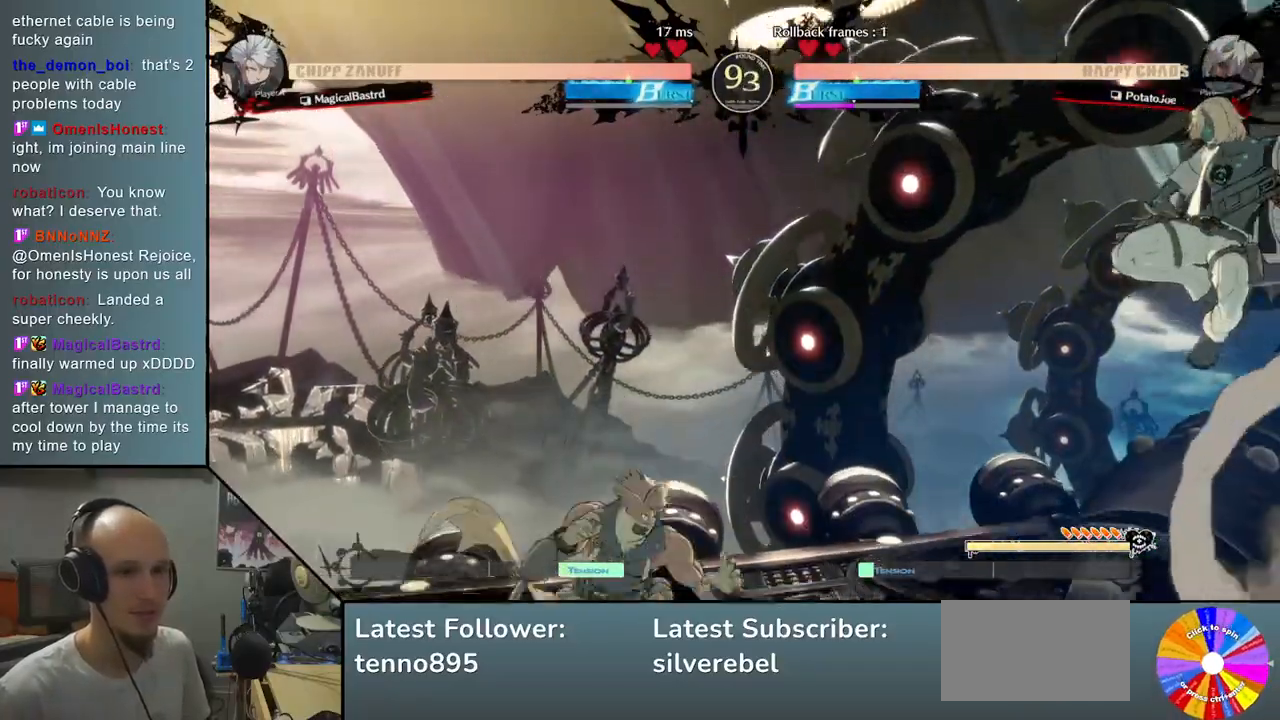
{"buttons": ["CIRCLE"], "left_stick": "left", "events": [[50, "R2", "up"], [500, "CIRCLE", "down"], [500, "left_stick", "left"]]}
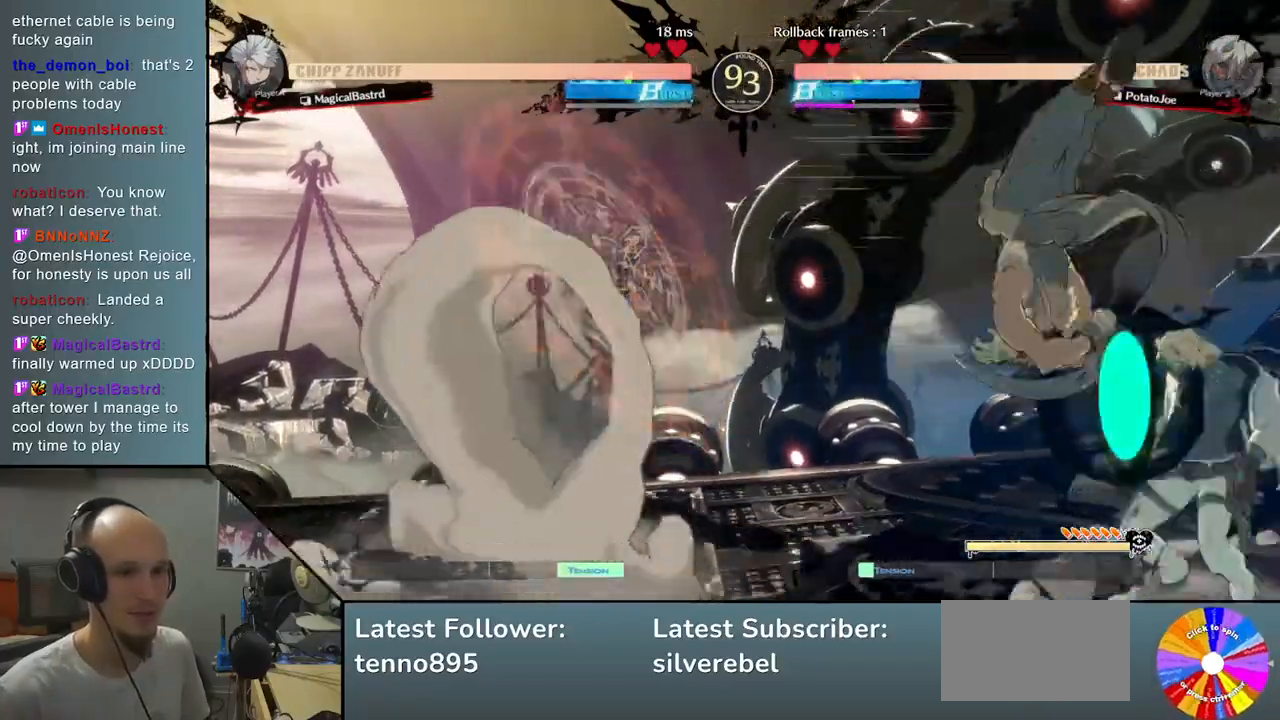
{"buttons": [], "left_stick": "down-right", "events": [[117, "CIRCLE", "up"], [200, "left_stick", "center"], [267, "left_stick", "down-right"]]}
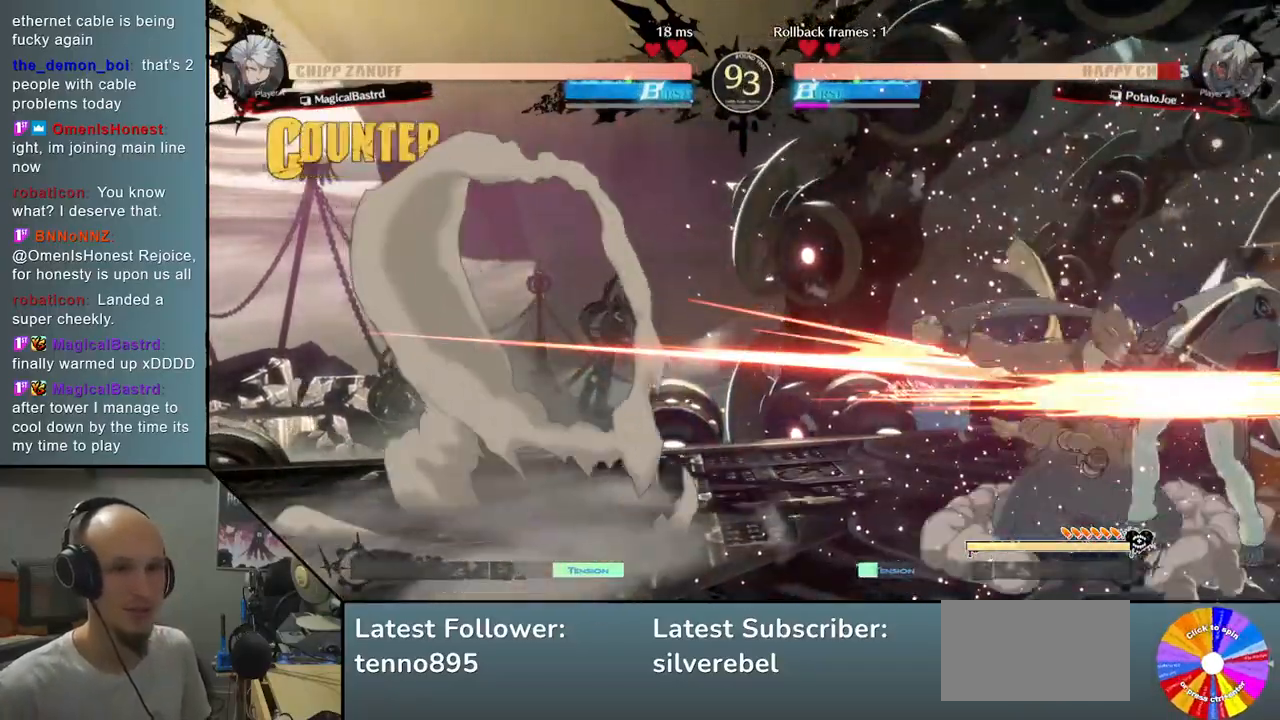
{"buttons": [], "left_stick": "down-right", "events": []}
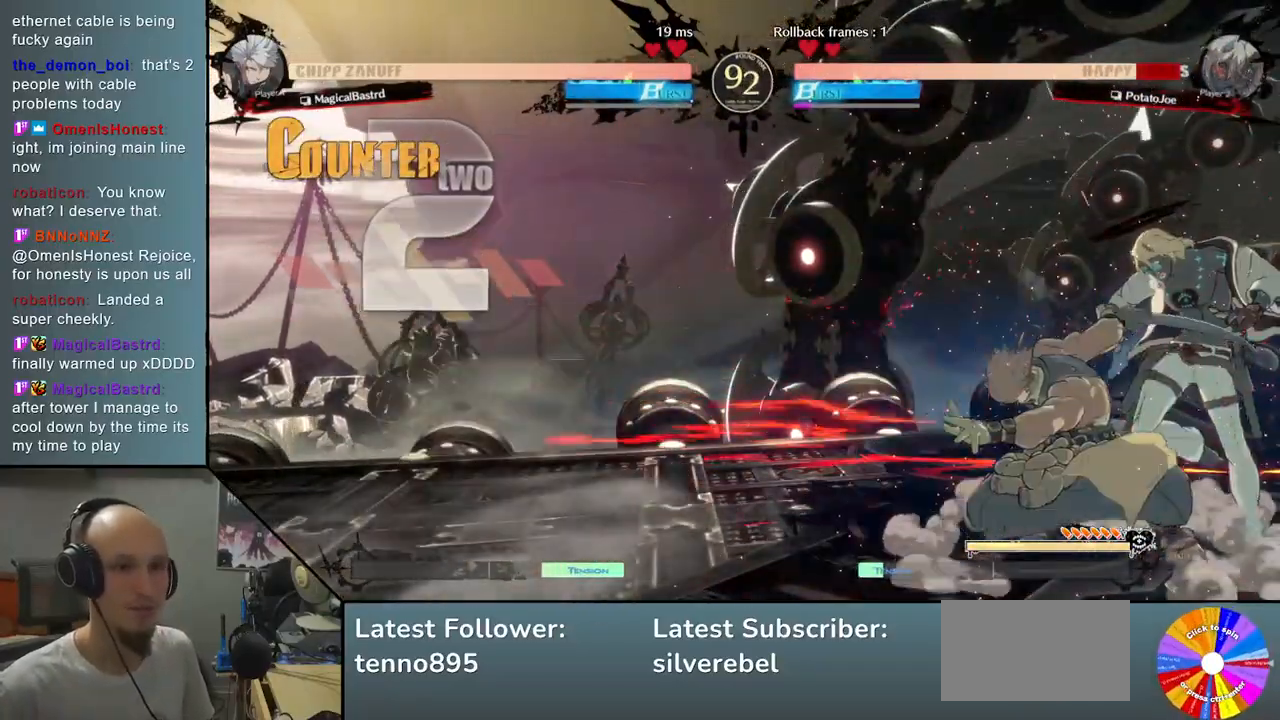
{"buttons": [], "left_stick": "down-right", "events": []}
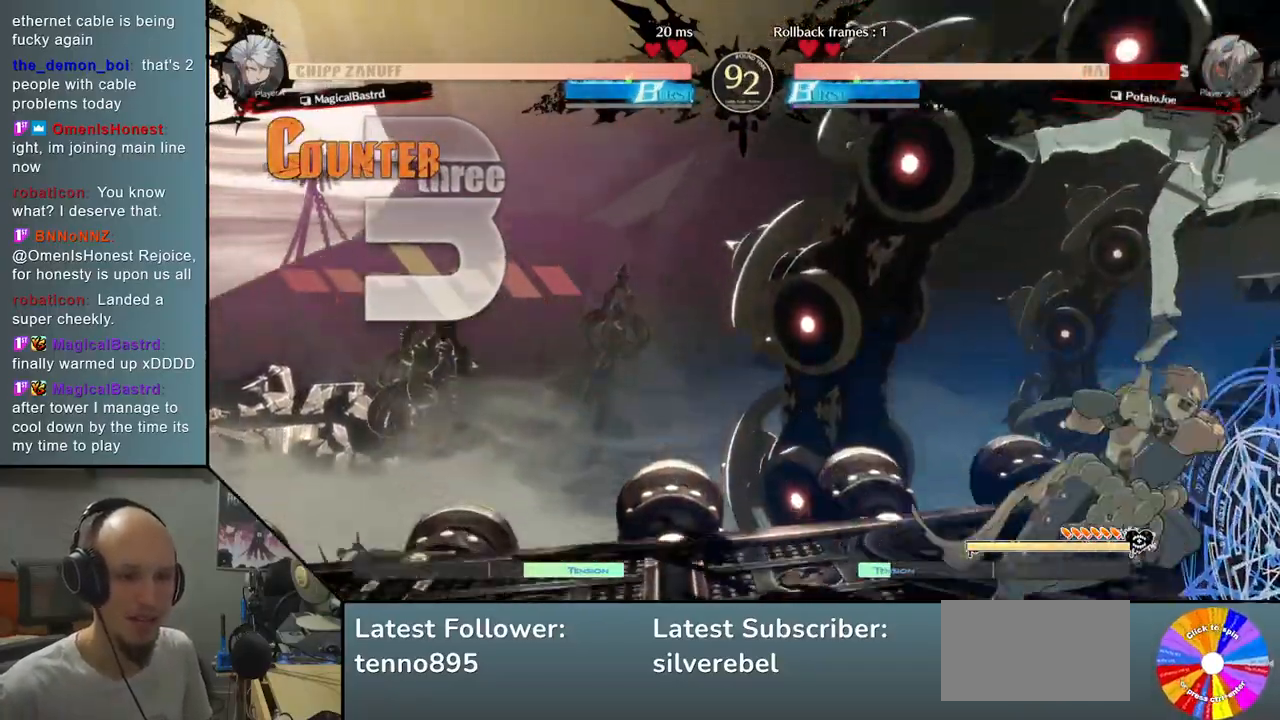
{"buttons": [], "left_stick": "center", "events": [[67, "CIRCLE", "down"], [83, "CROSS", "down"], [200, "CIRCLE", "up"], [217, "CROSS", "up"], [317, "left_stick", "center"]]}